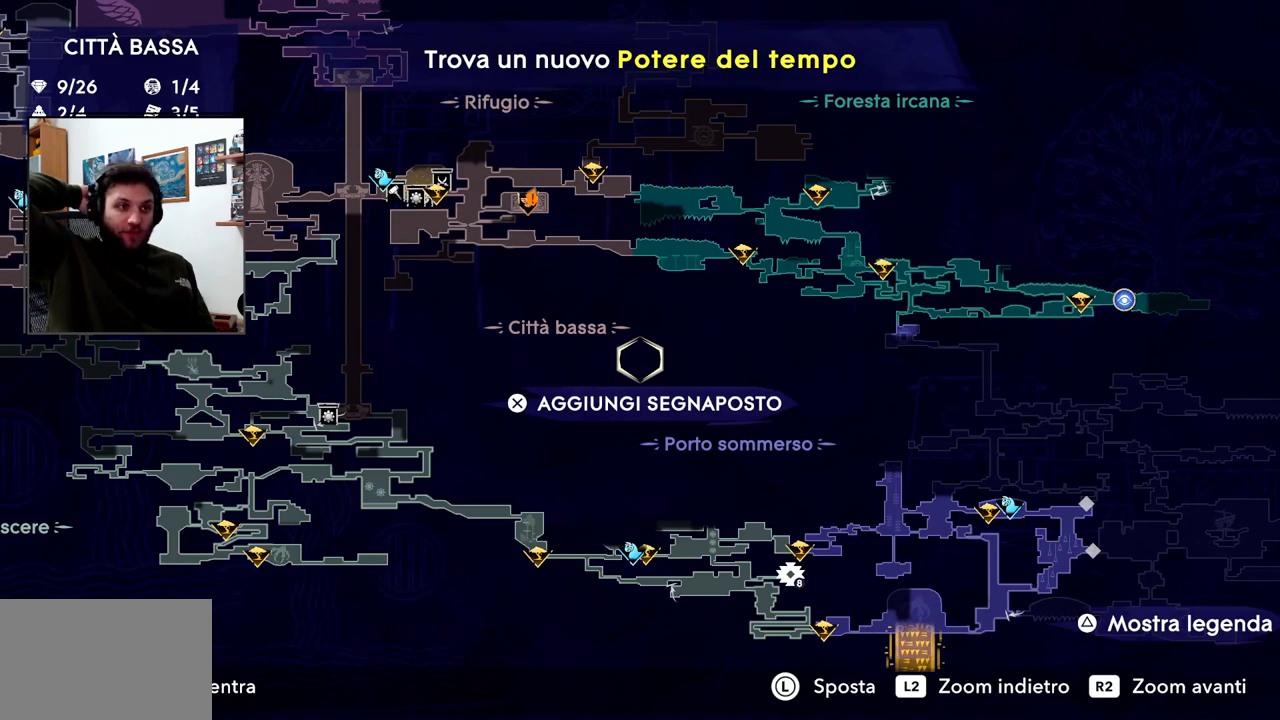
Gameplay with a controller (PlayStation layout); each line is a JSON object with the inputs held at the frame after it (dt_ms = milliseconds from this image to that frame). "events" lists button and stick changes between this image and that frame as [ms after this image, input, new state], when the widget could be followed in between.
{"dt_ms": 500, "buttons": [], "left_stick": "center", "right_stick": "center", "events": []}
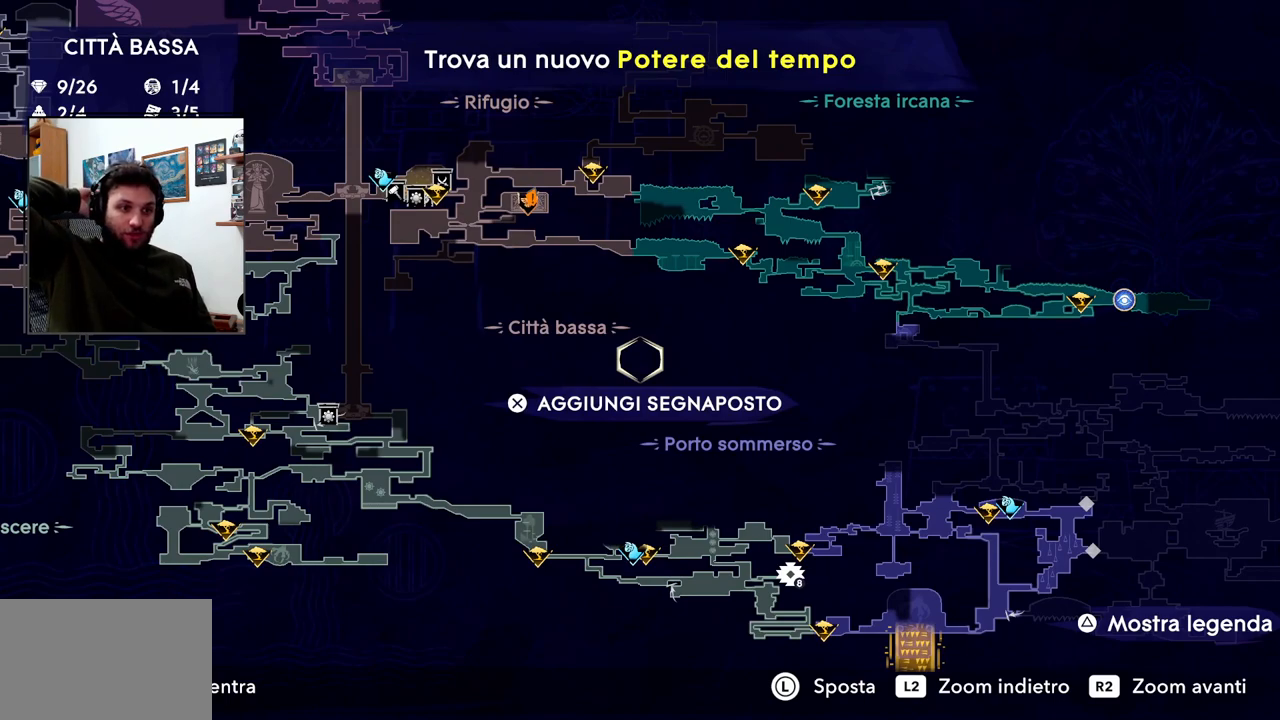
{"dt_ms": 500, "buttons": [], "left_stick": "center", "right_stick": "center", "events": []}
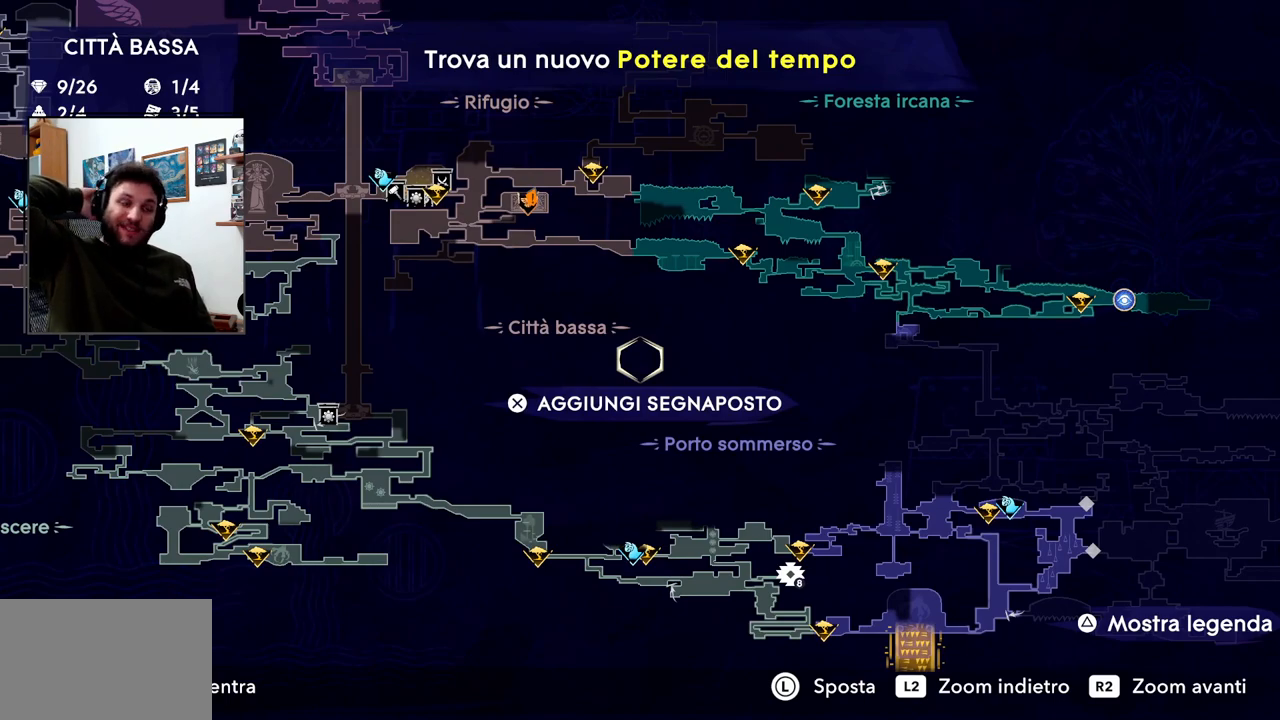
{"dt_ms": 500, "buttons": [], "left_stick": "up-left", "right_stick": "center", "events": [[483, "left_stick", "up-left"]]}
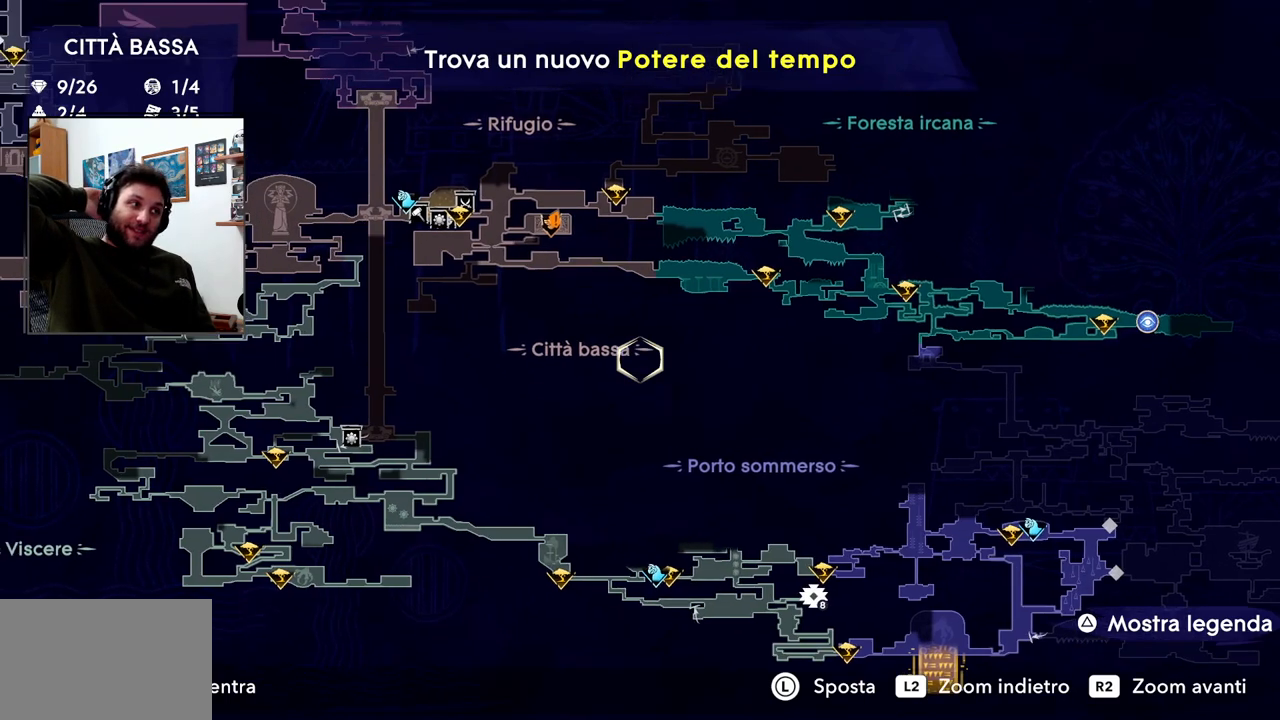
{"dt_ms": 1000, "buttons": [], "left_stick": "center", "right_stick": "center"}
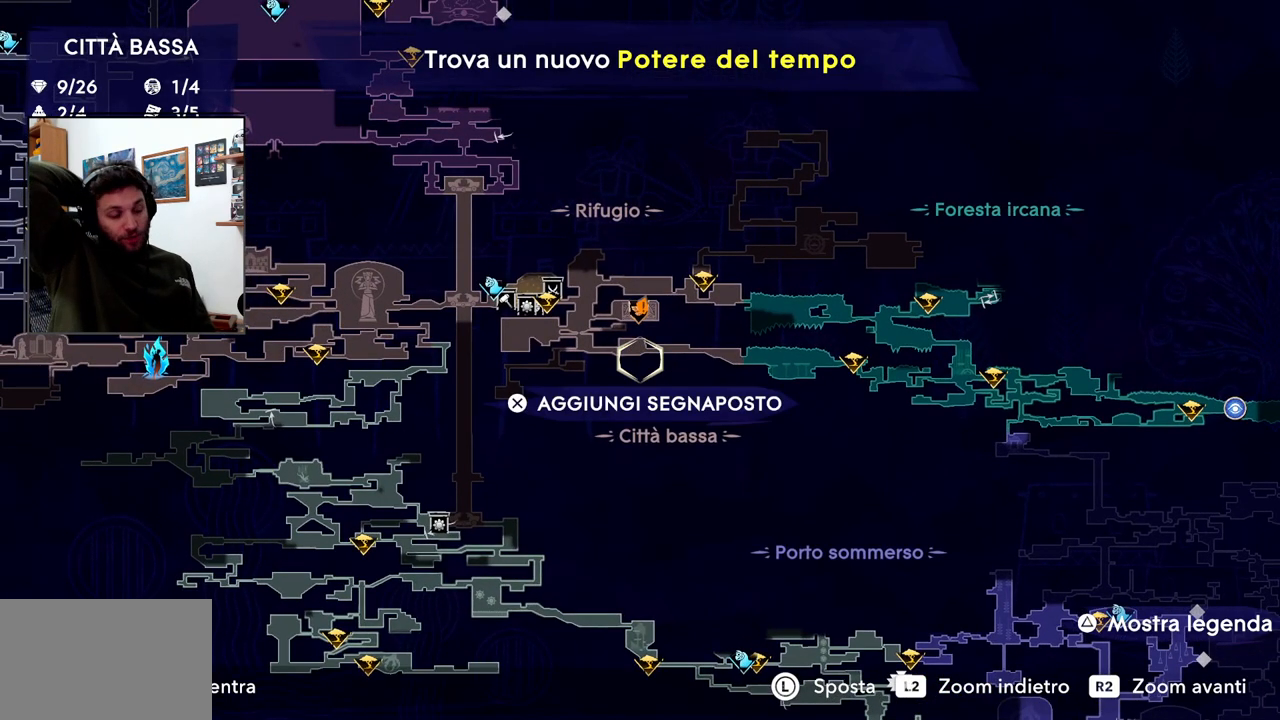
{"dt_ms": 500, "buttons": [], "left_stick": "center", "right_stick": "center", "events": []}
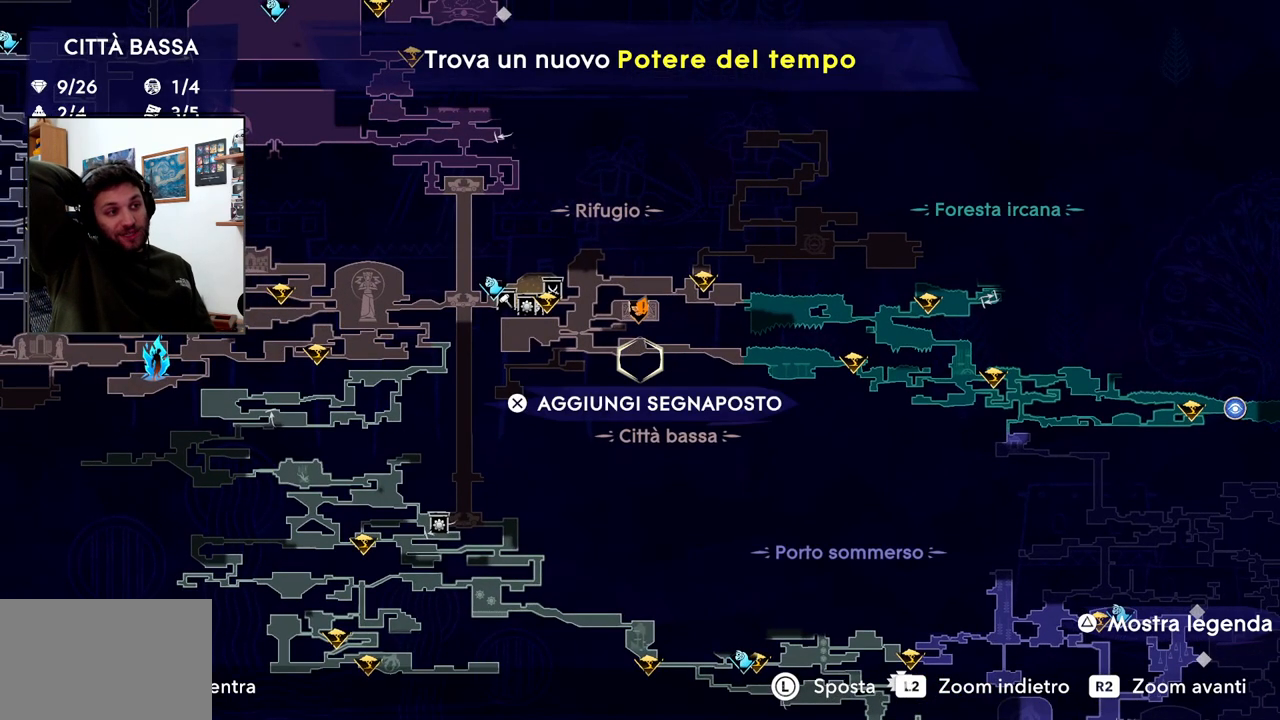
{"dt_ms": 500, "buttons": [], "left_stick": "center", "right_stick": "center", "events": []}
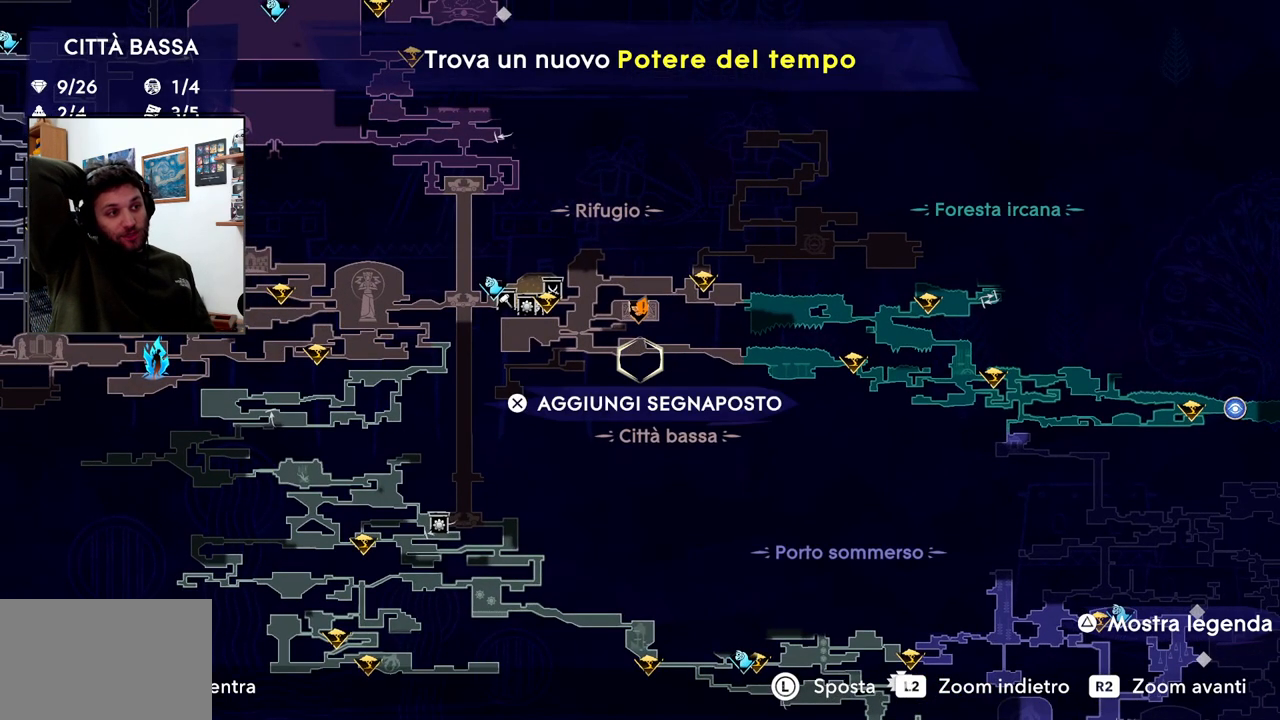
{"dt_ms": 500, "buttons": [], "left_stick": "center", "right_stick": "center", "events": []}
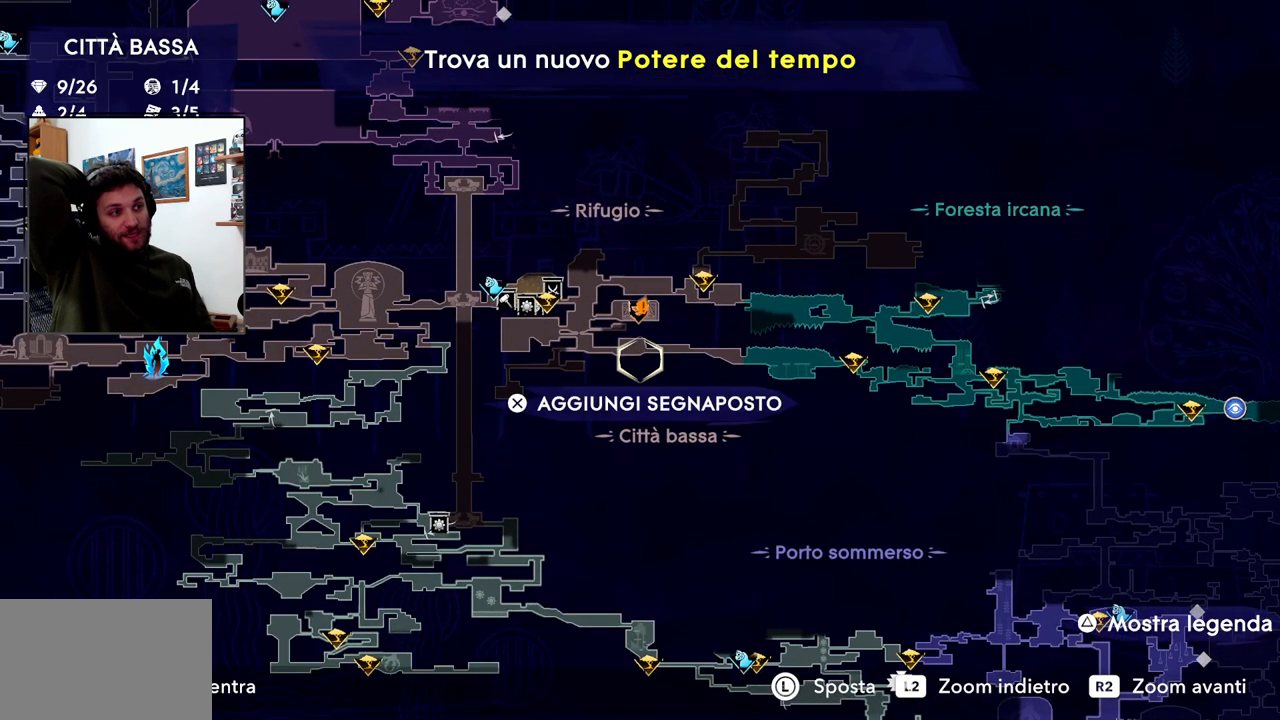
{"dt_ms": 500, "buttons": [], "left_stick": "center", "right_stick": "center", "events": []}
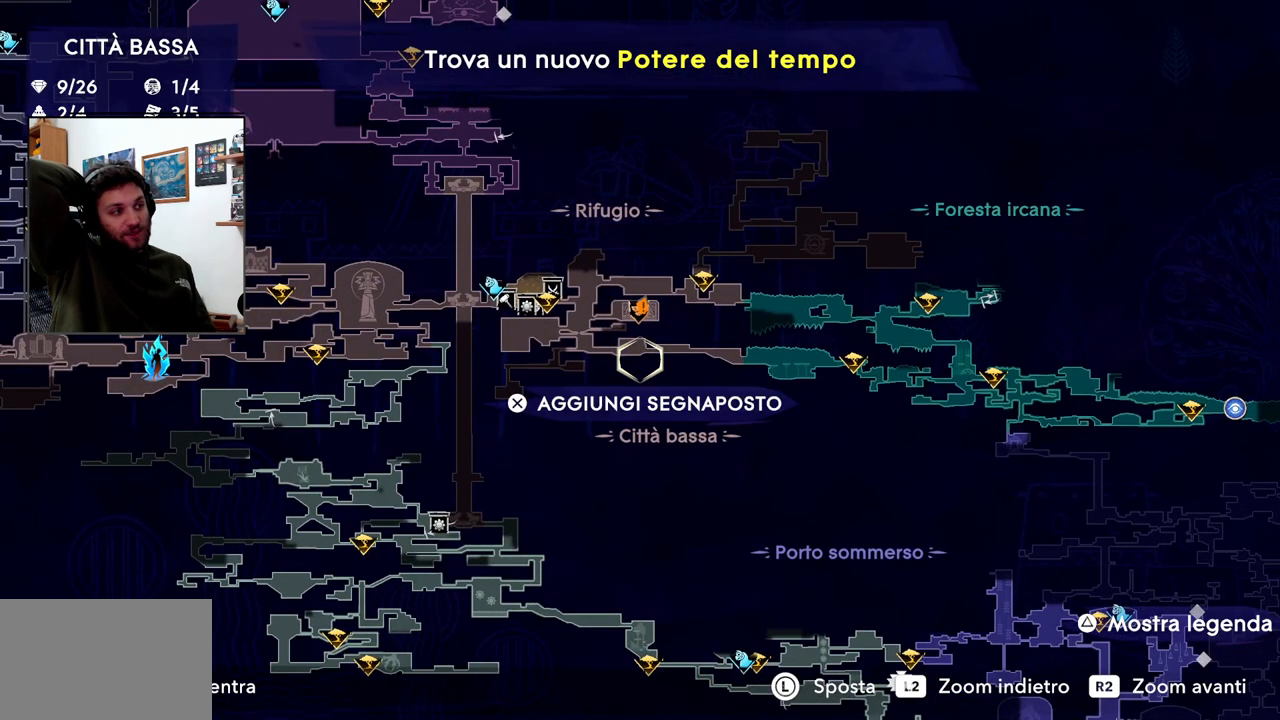
{"dt_ms": 500, "buttons": [], "left_stick": "down-right", "right_stick": "center", "events": [[283, "left_stick", "down-right"]]}
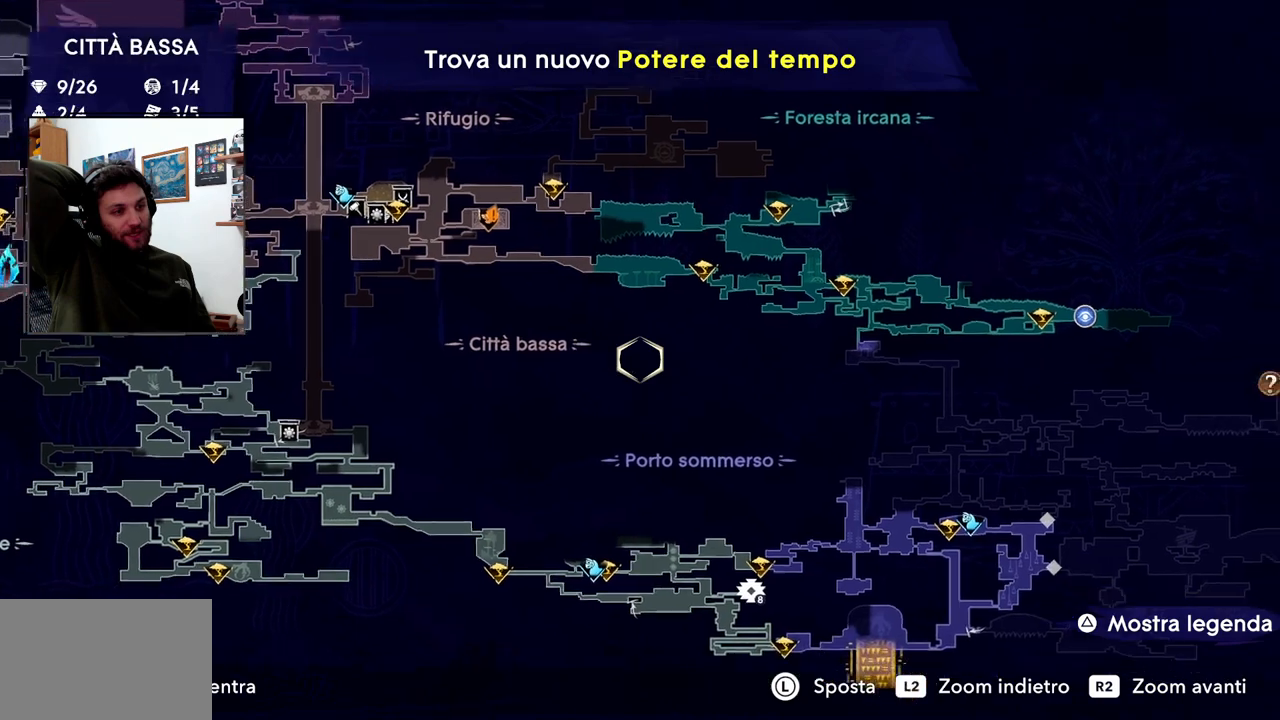
{"dt_ms": 500, "buttons": [], "left_stick": "down-right", "right_stick": "center", "events": []}
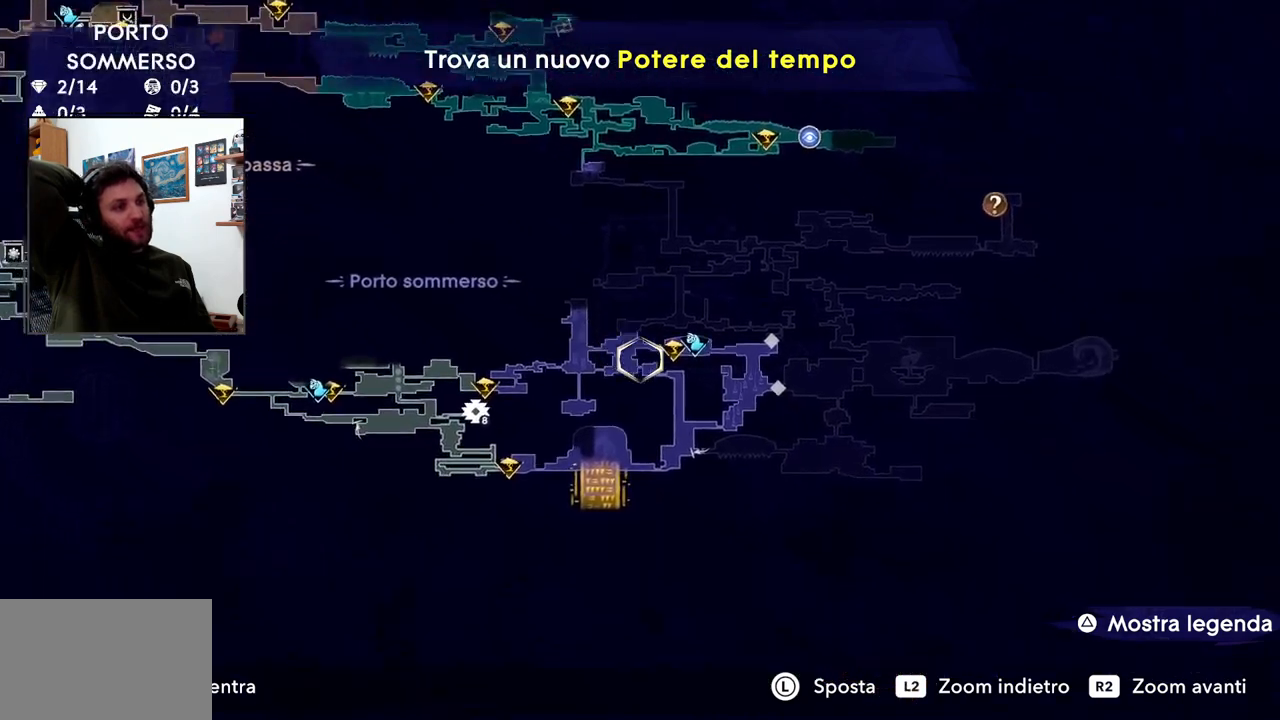
{"dt_ms": 500, "buttons": [], "left_stick": "center", "right_stick": "center", "events": [[83, "left_stick", "center"]]}
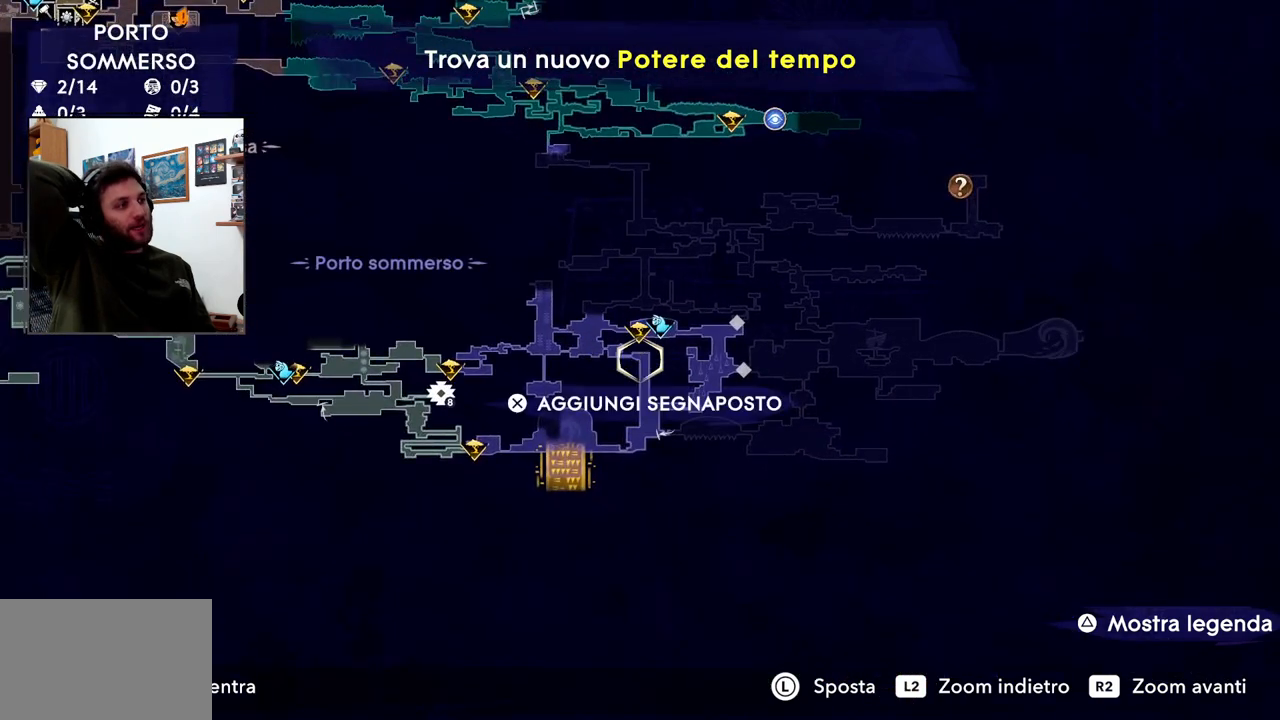
{"dt_ms": 500, "buttons": [], "left_stick": "center", "right_stick": "center", "events": []}
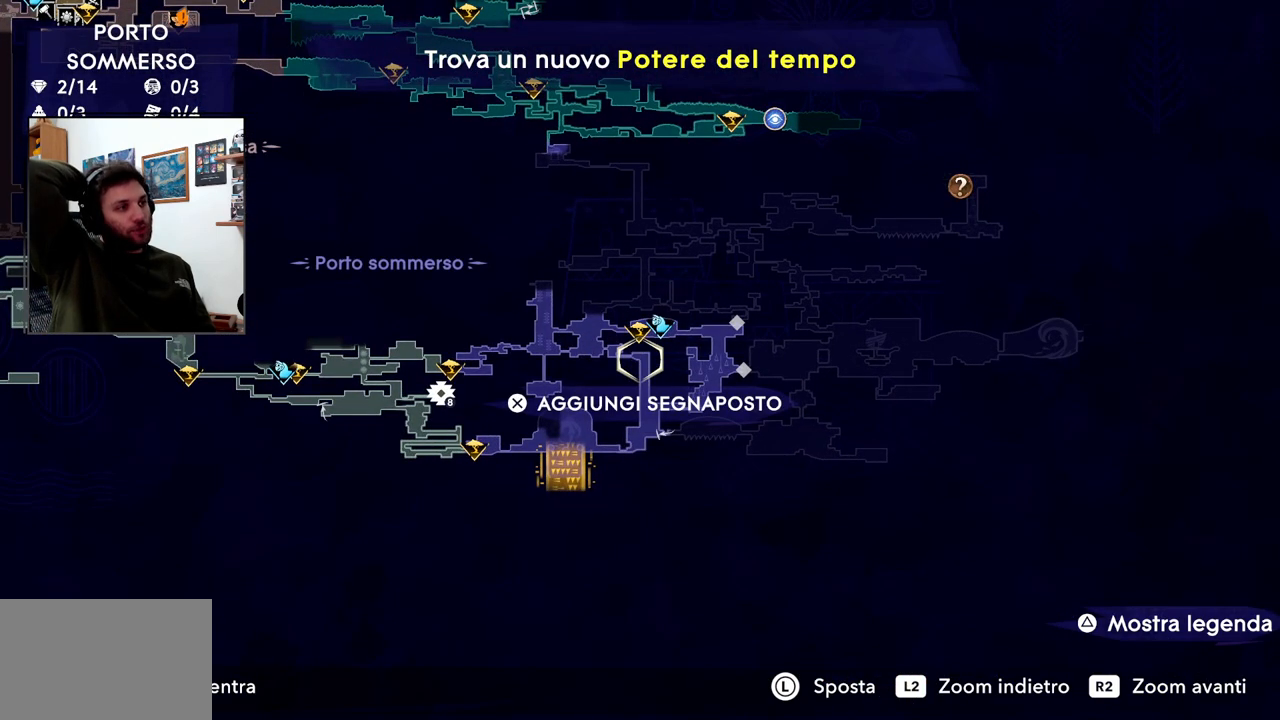
{"dt_ms": 500, "buttons": [], "left_stick": "center", "right_stick": "center", "events": []}
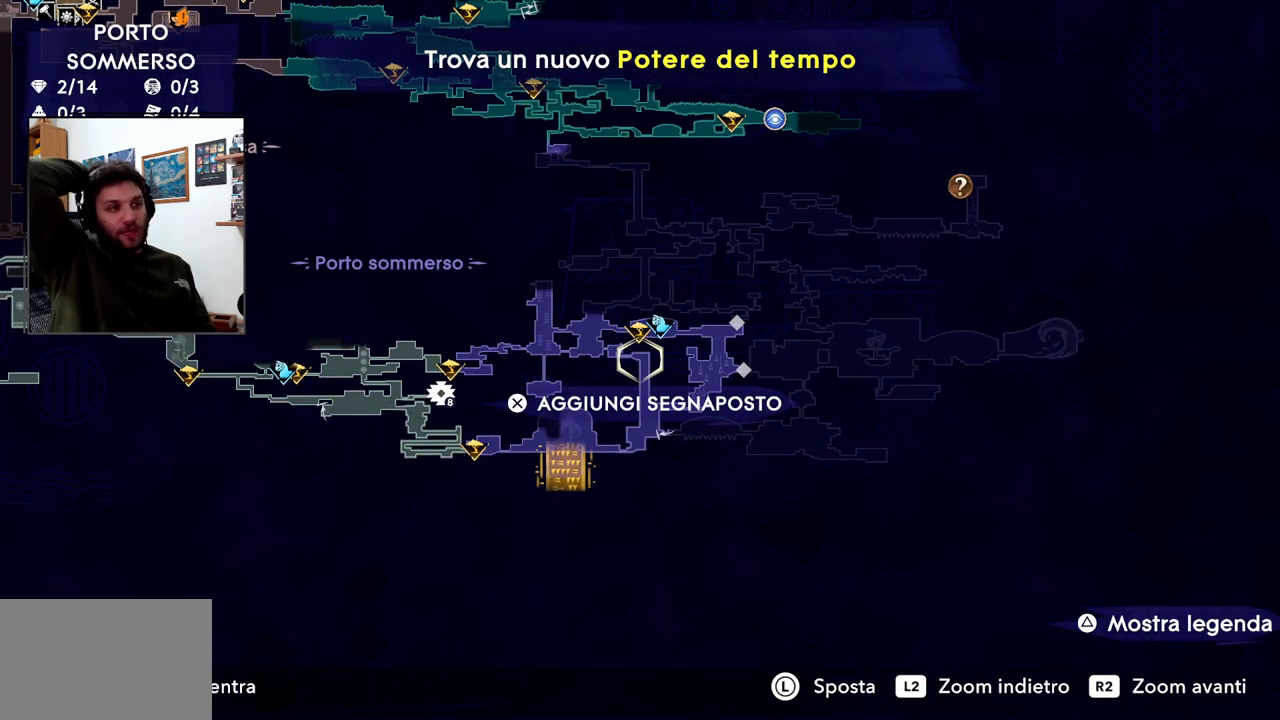
{"dt_ms": 500, "buttons": [], "left_stick": "center", "right_stick": "center", "events": []}
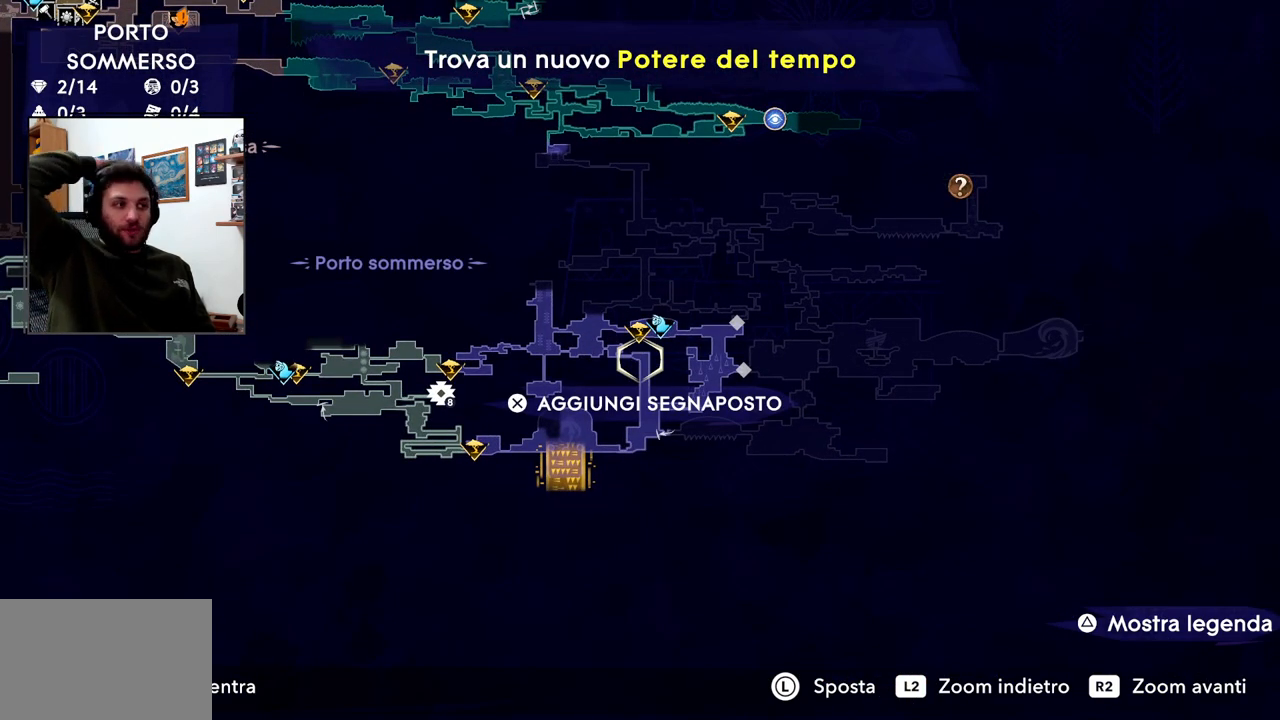
{"dt_ms": 500, "buttons": [], "left_stick": "center", "right_stick": "center", "events": []}
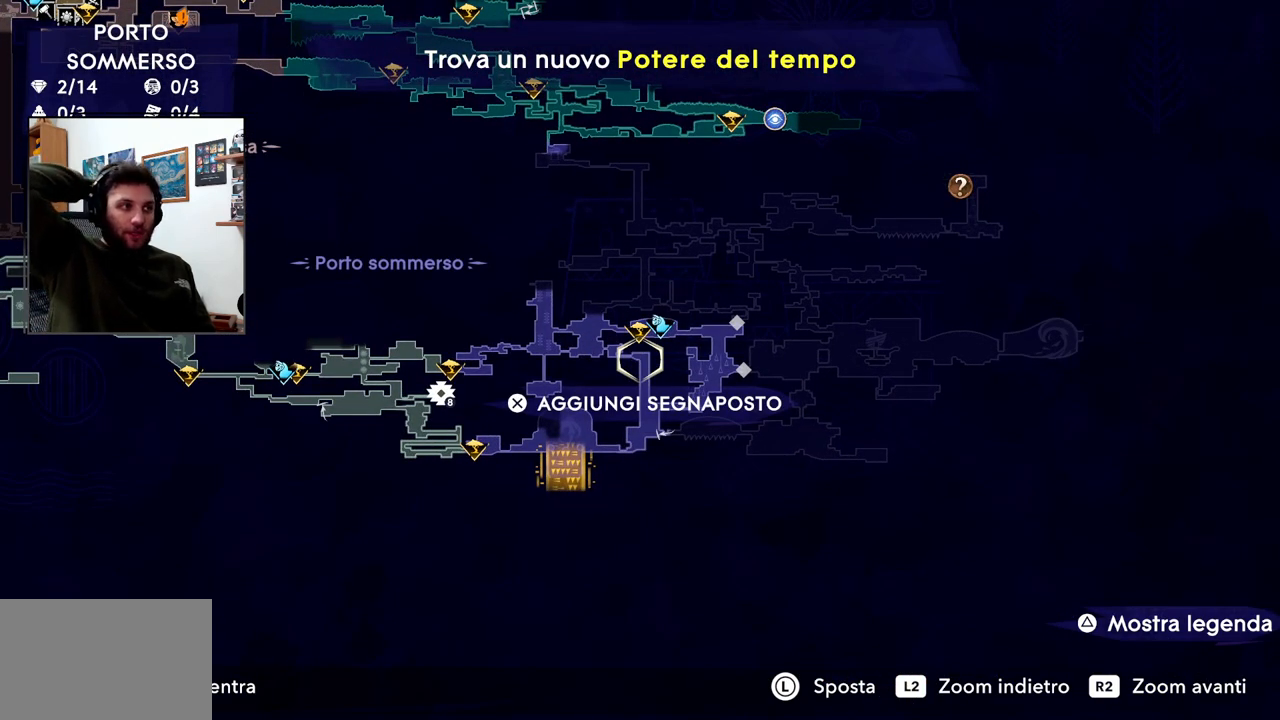
{"dt_ms": 500, "buttons": [], "left_stick": "center", "right_stick": "center", "events": [[83, "left_stick", "up"], [467, "left_stick", "center"]]}
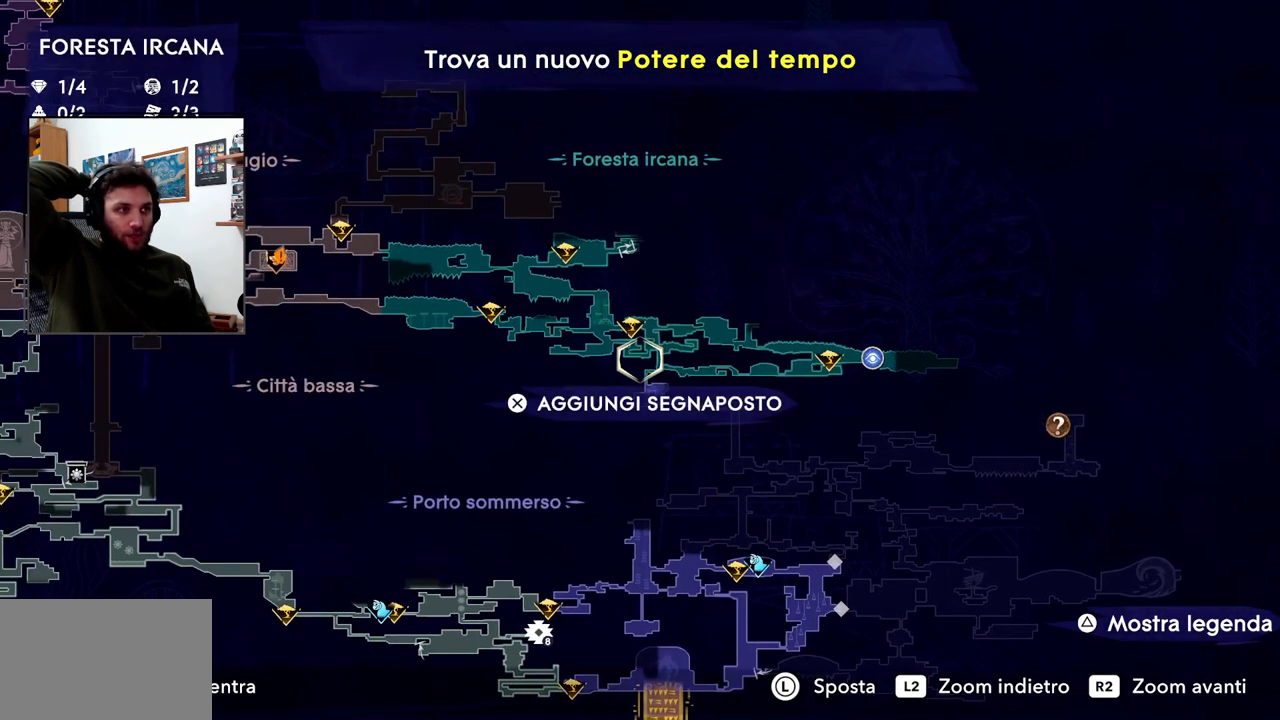
{"dt_ms": 500, "buttons": [], "left_stick": "center", "right_stick": "center", "events": []}
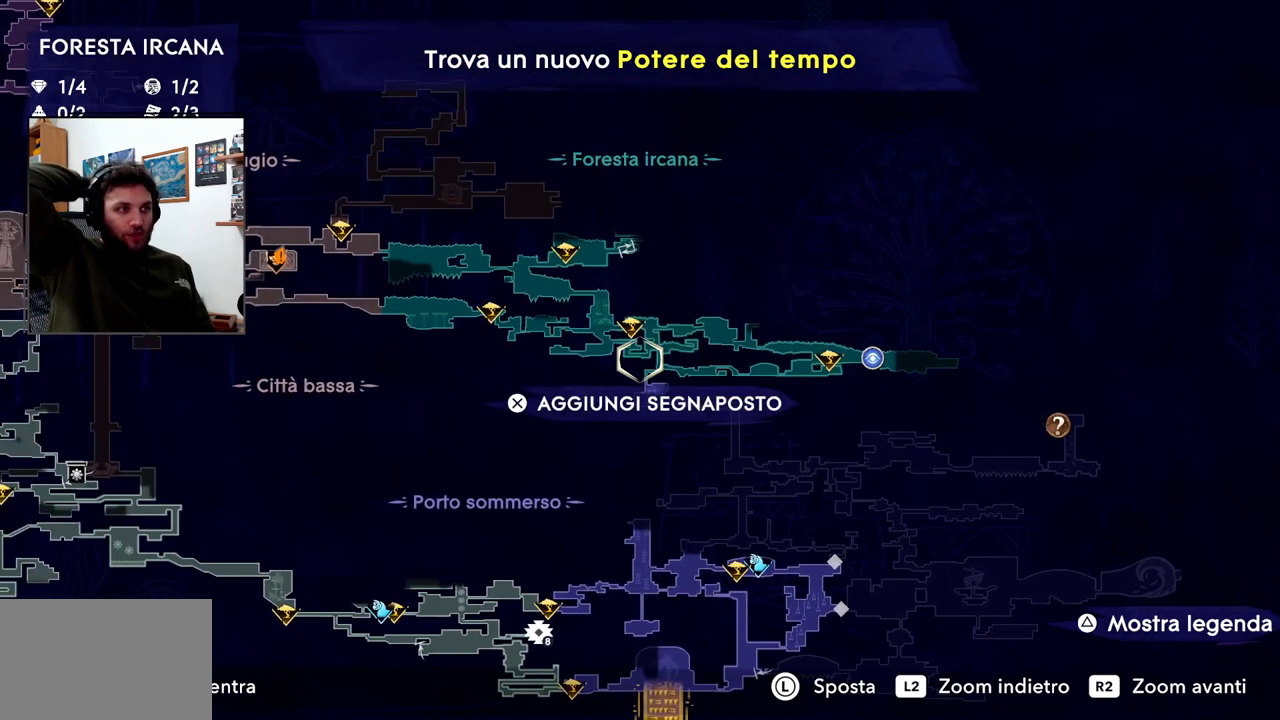
{"dt_ms": 500, "buttons": [], "left_stick": "center", "right_stick": "center", "events": []}
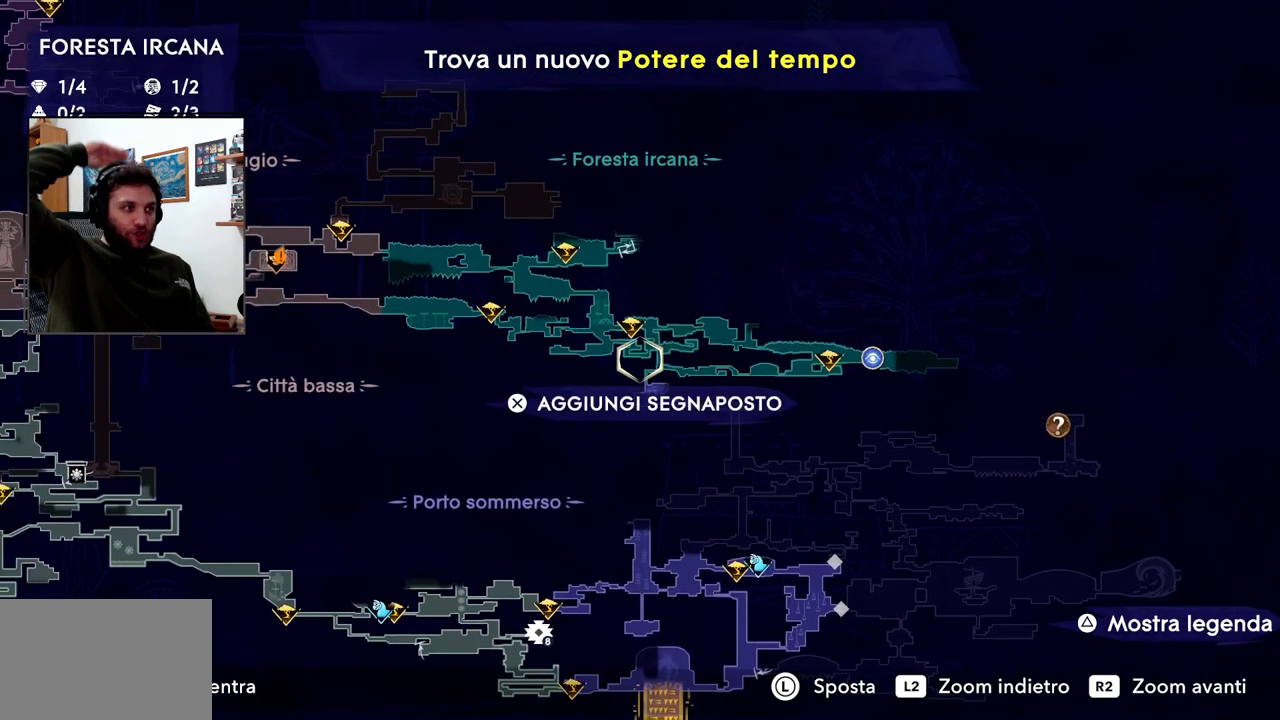
{"dt_ms": 500, "buttons": [], "left_stick": "center", "right_stick": "center", "events": []}
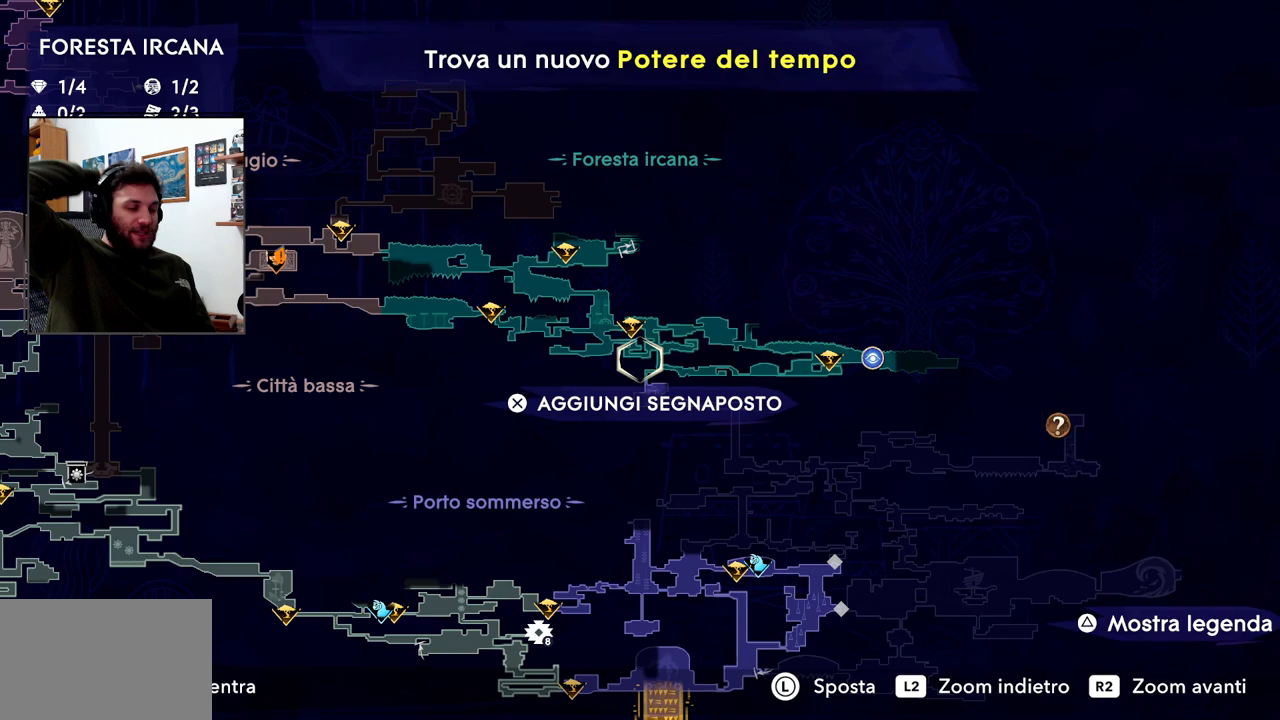
{"dt_ms": 500, "buttons": [], "left_stick": "center", "right_stick": "center", "events": []}
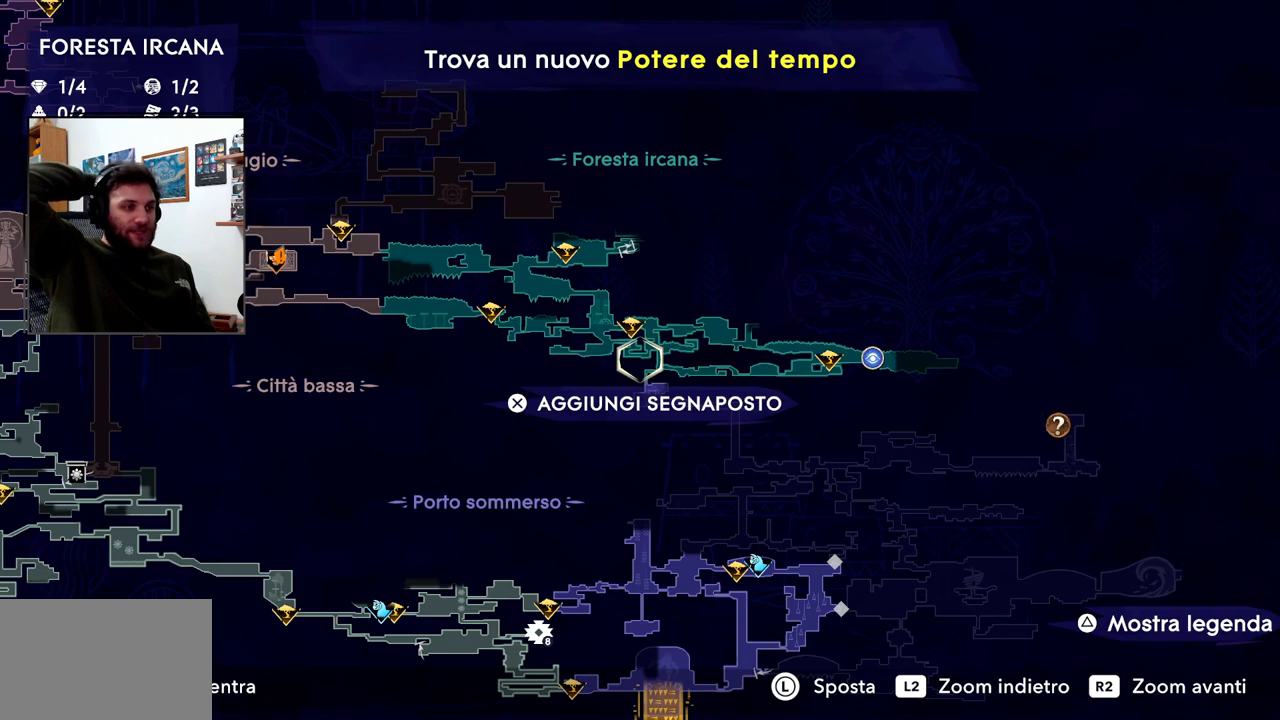
{"dt_ms": 500, "buttons": [], "left_stick": "down", "right_stick": "center", "events": [[450, "left_stick", "down"]]}